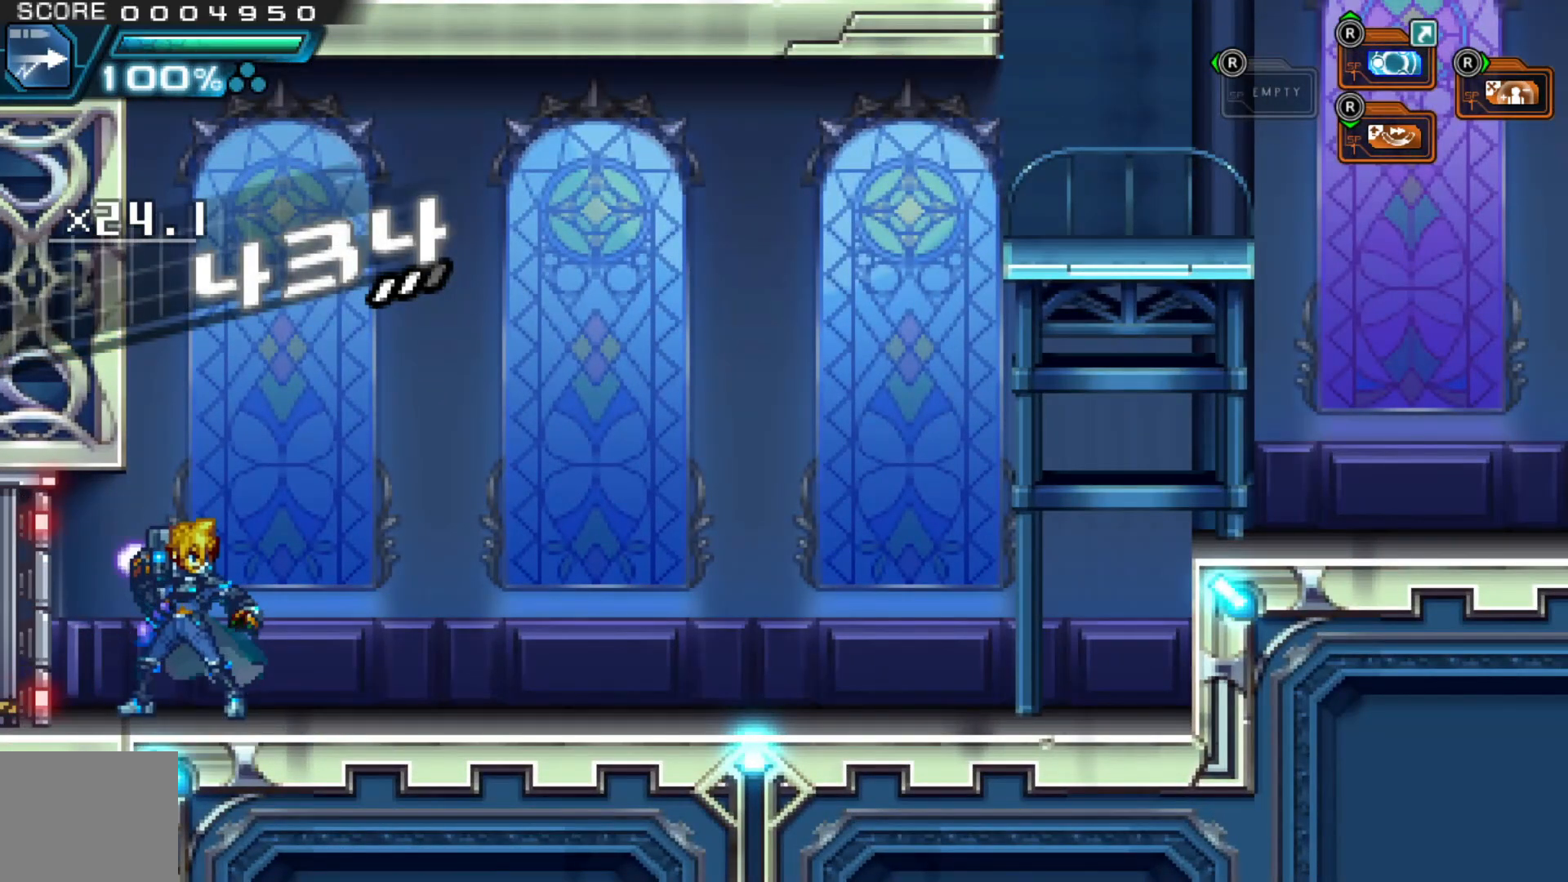
Gameplay with a controller (Xbox layout); each line is a JSON object with the inputs held at the frame after it (dt_ms = milliseconds from this image to that frame). "events" lists button and stick changes between this image and that frame as [ms after this image, input, new state], when the widget could be followed in between. Not read: HOME L1 L3 R2 R3.
{"dt_ms": 500, "buttons": [], "left_stick": "right", "right_stick": "center", "events": []}
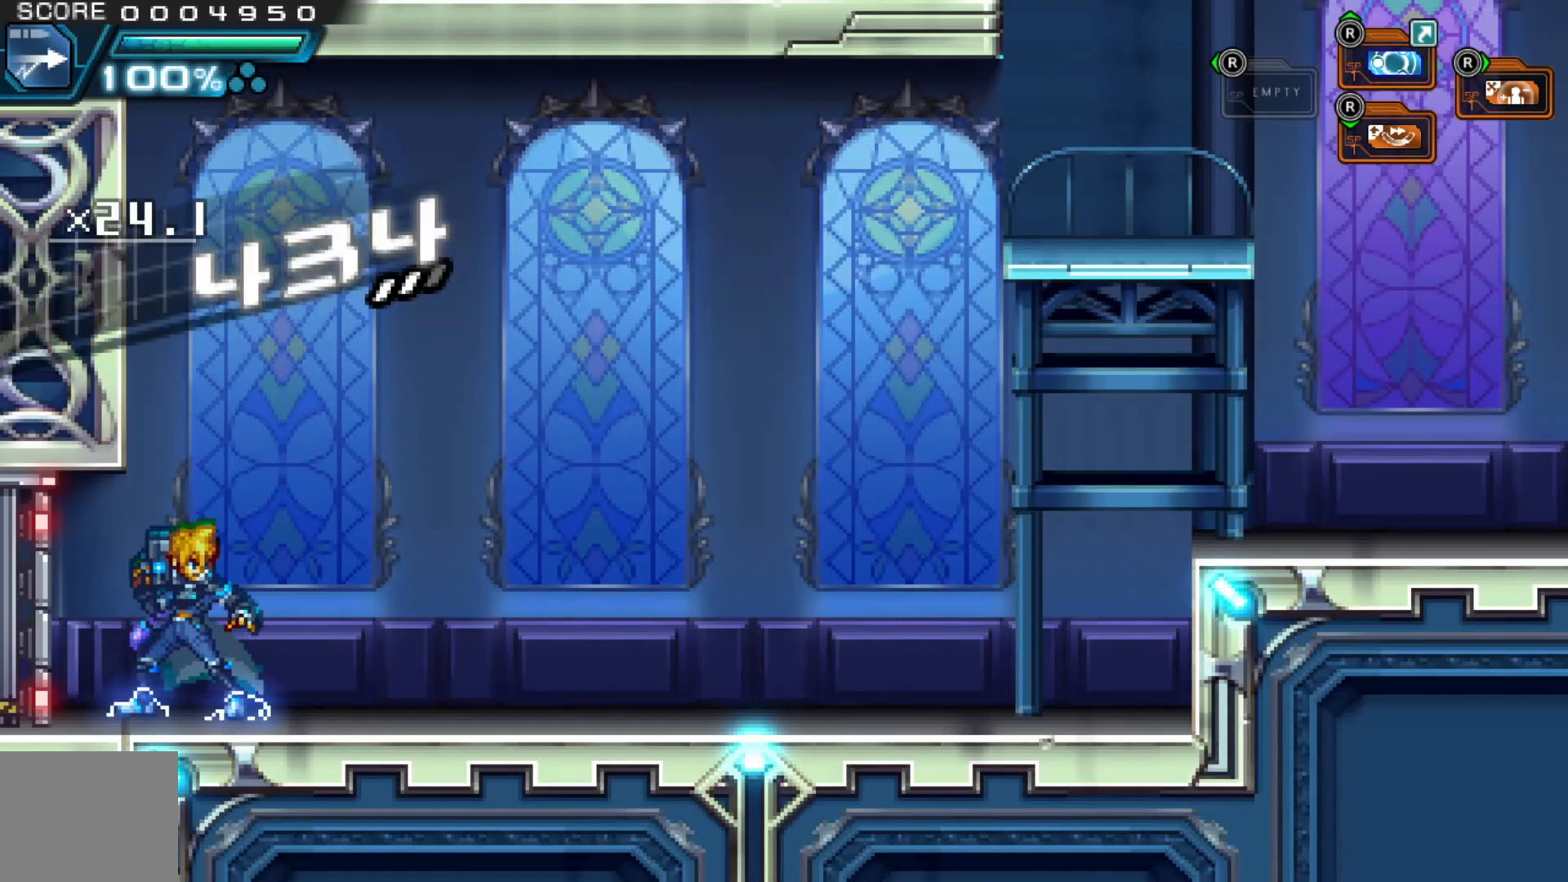
{"dt_ms": 500, "buttons": [], "left_stick": "right", "right_stick": "center", "events": []}
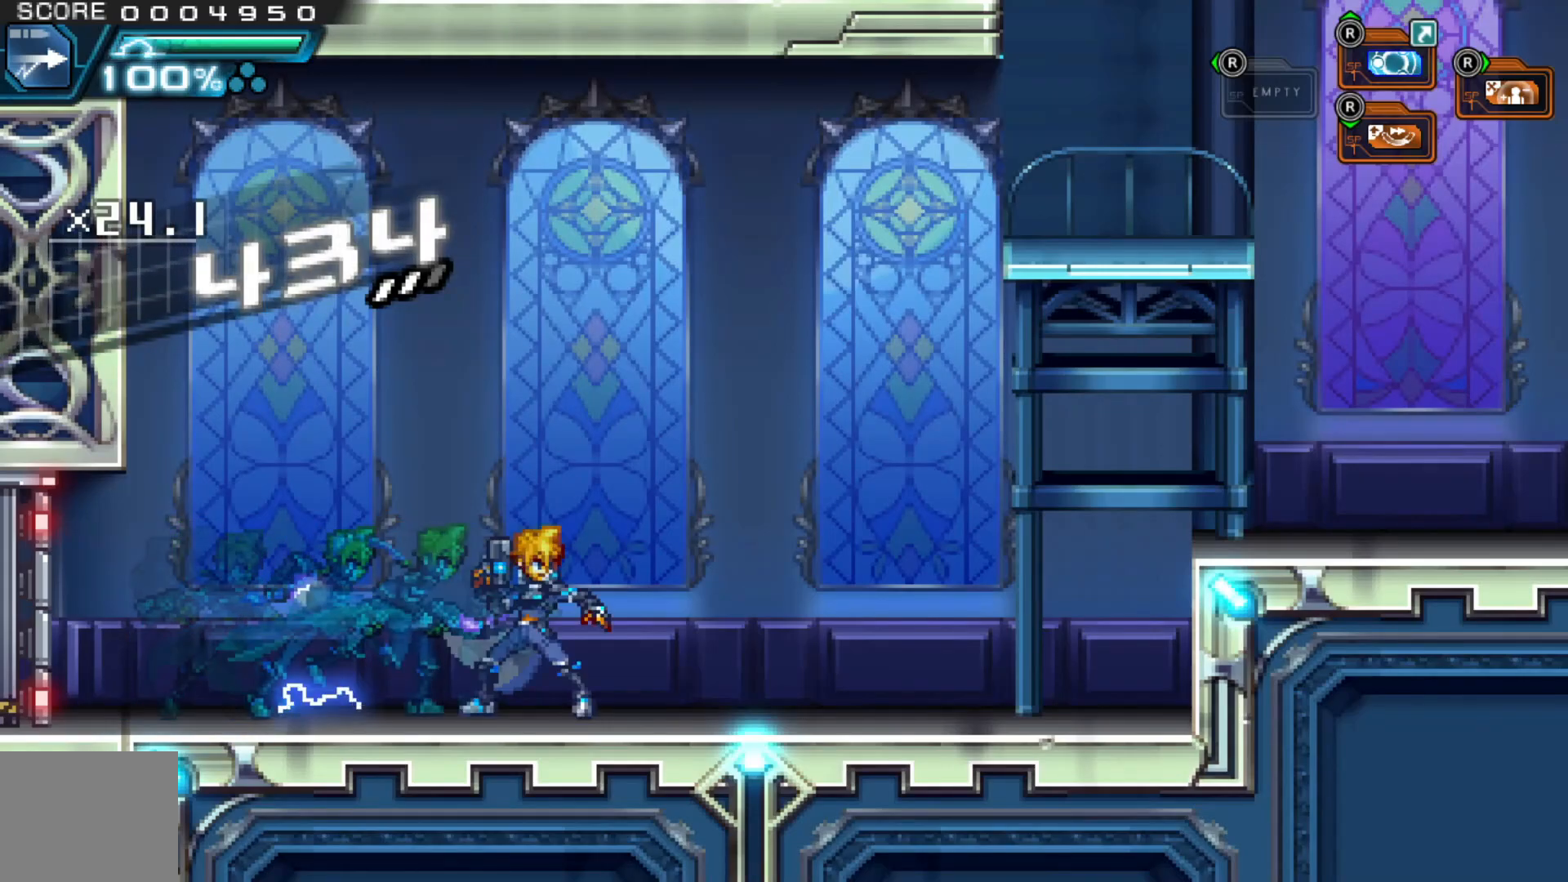
{"dt_ms": 1000, "buttons": [], "left_stick": "left", "right_stick": "center"}
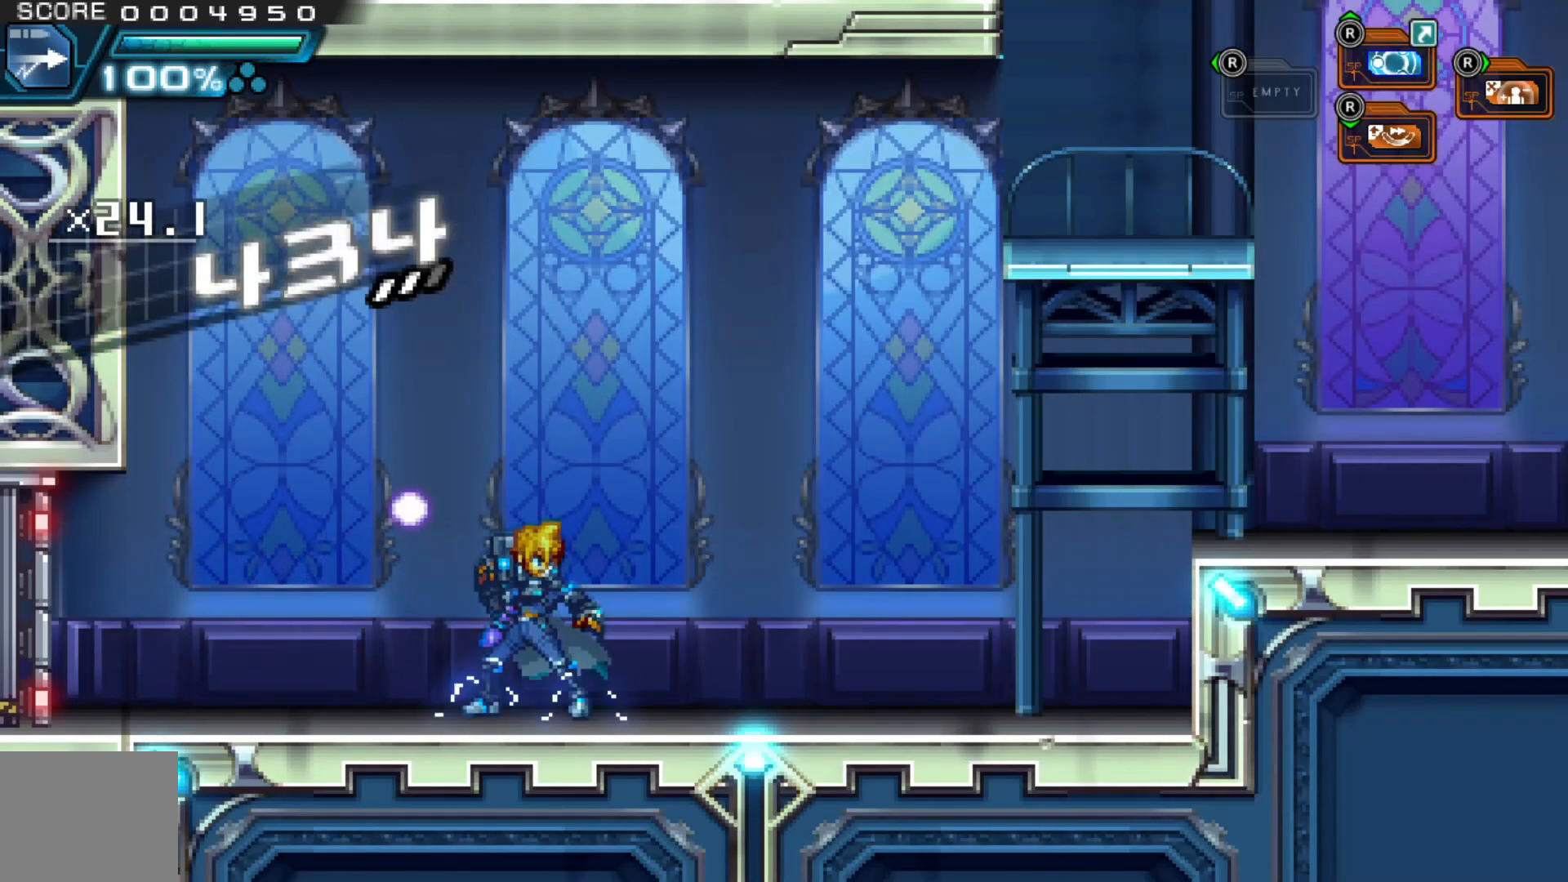
{"dt_ms": 500, "buttons": [], "left_stick": "left", "right_stick": "center", "events": []}
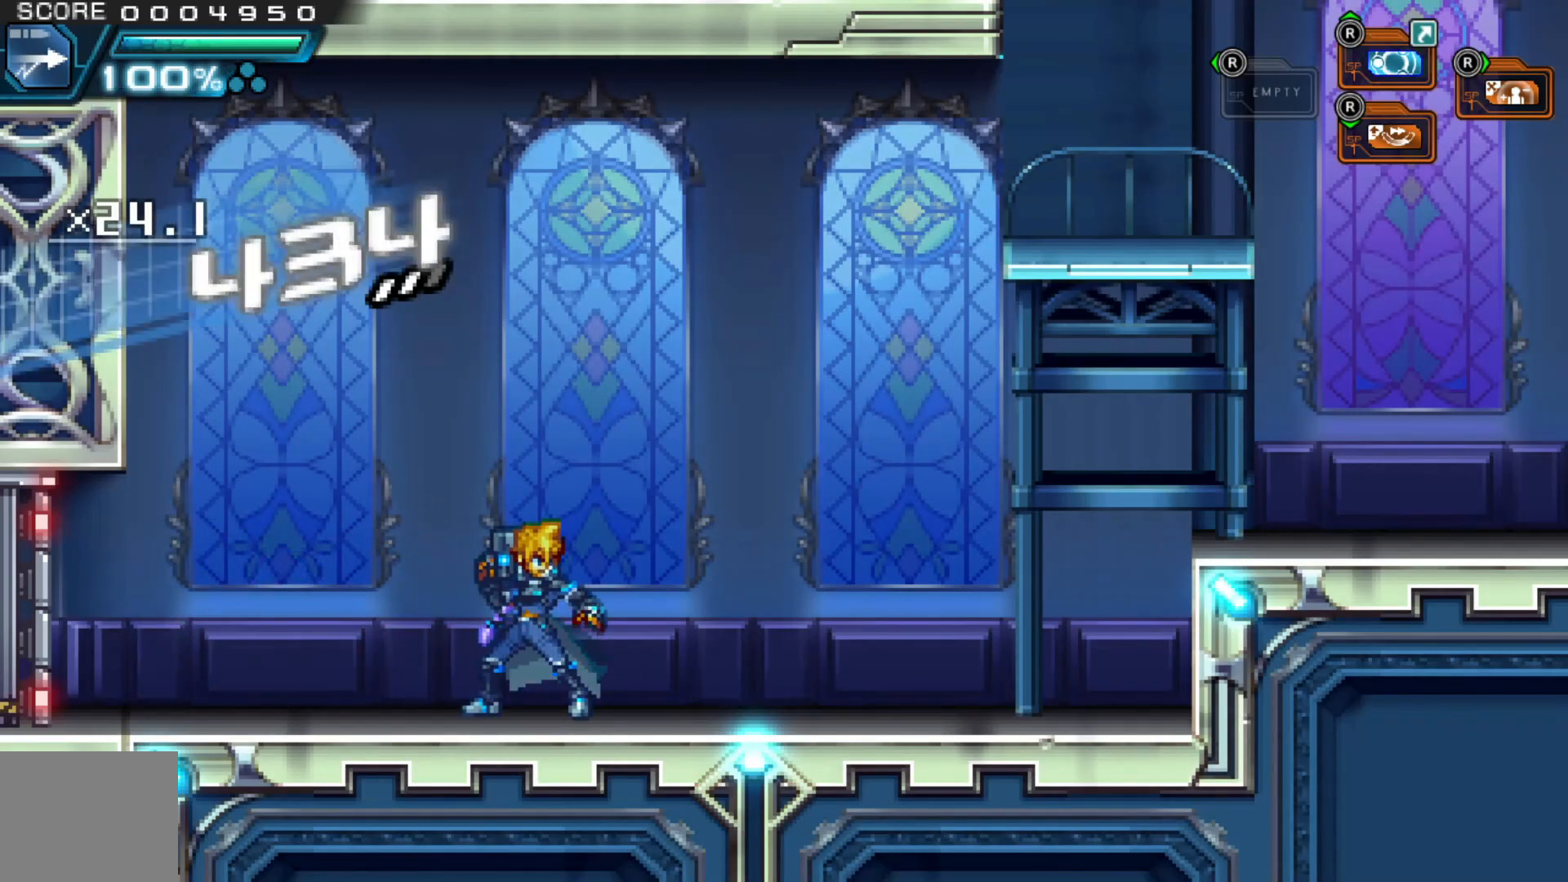
{"dt_ms": 500, "buttons": [], "left_stick": "left", "right_stick": "center", "events": []}
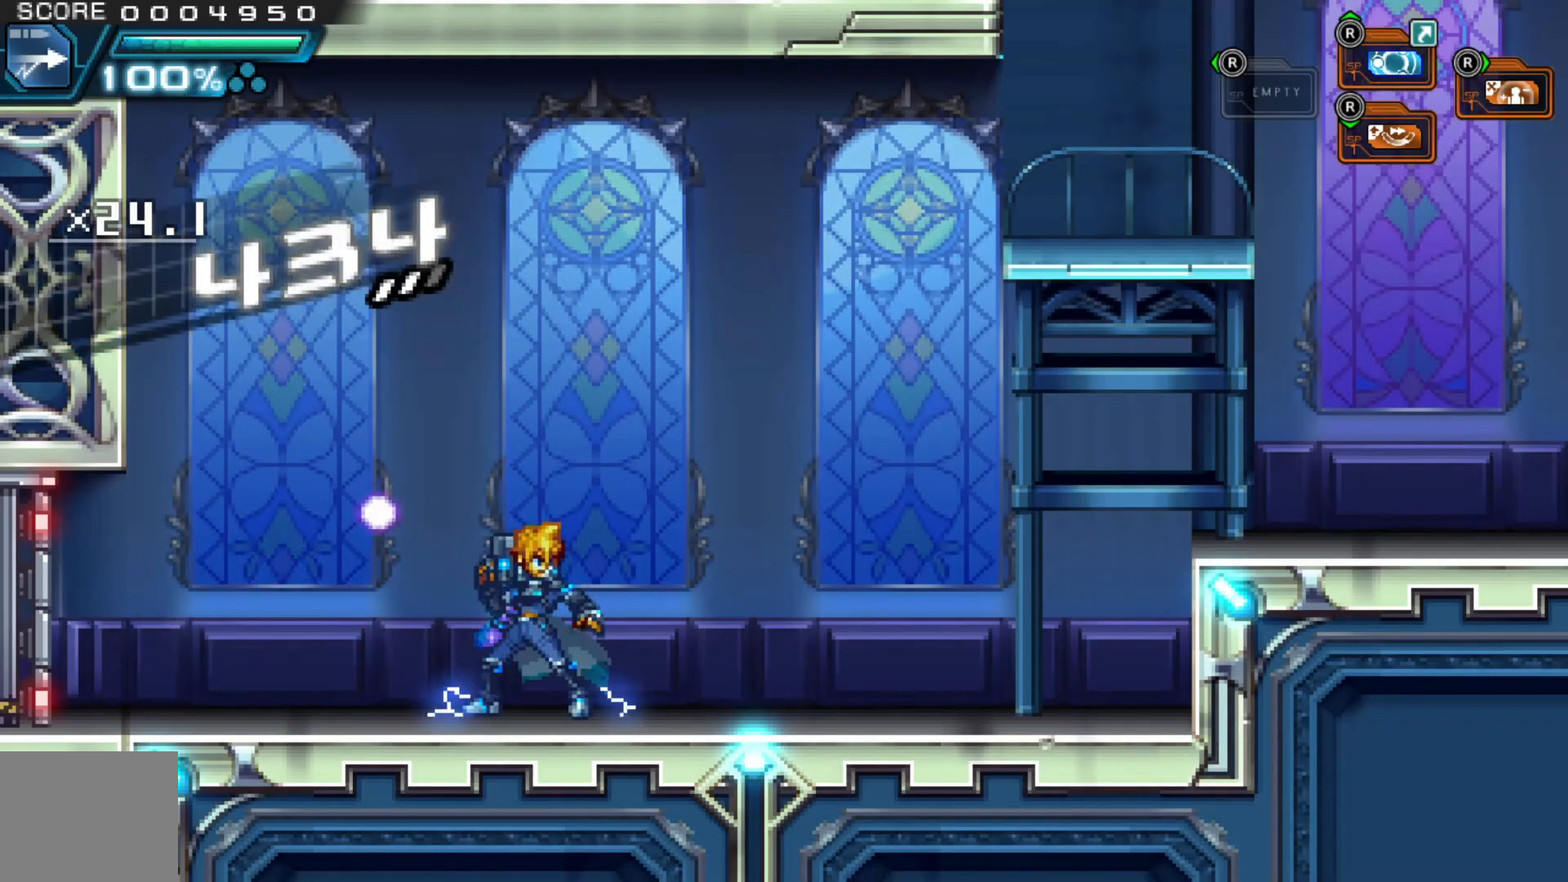
{"dt_ms": 500, "buttons": [], "left_stick": "left", "right_stick": "center", "events": []}
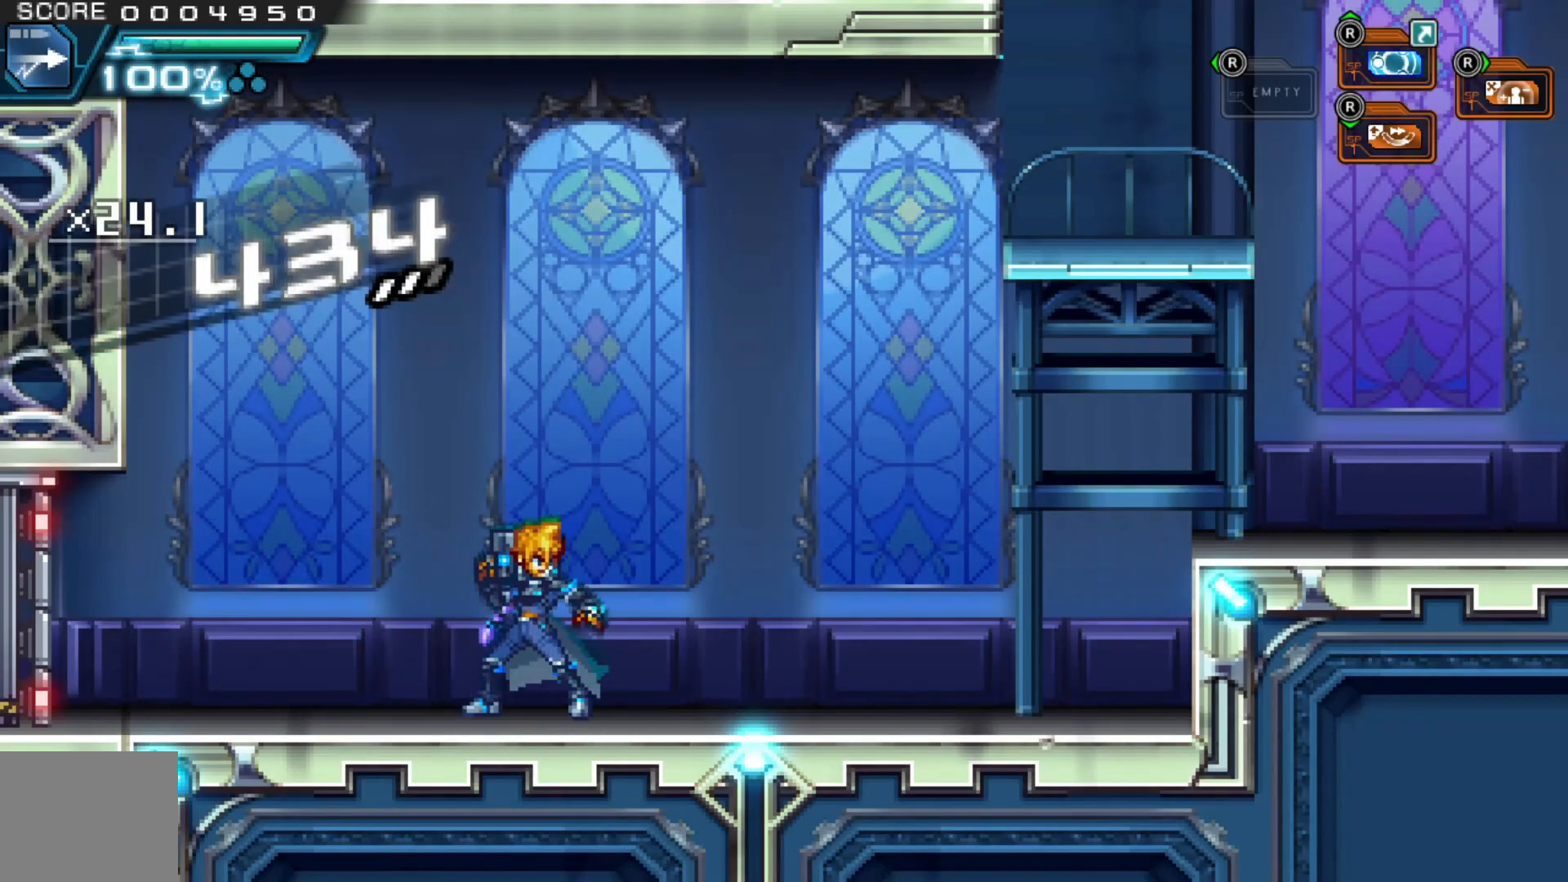
{"dt_ms": 500, "buttons": [], "left_stick": "left", "right_stick": "center", "events": []}
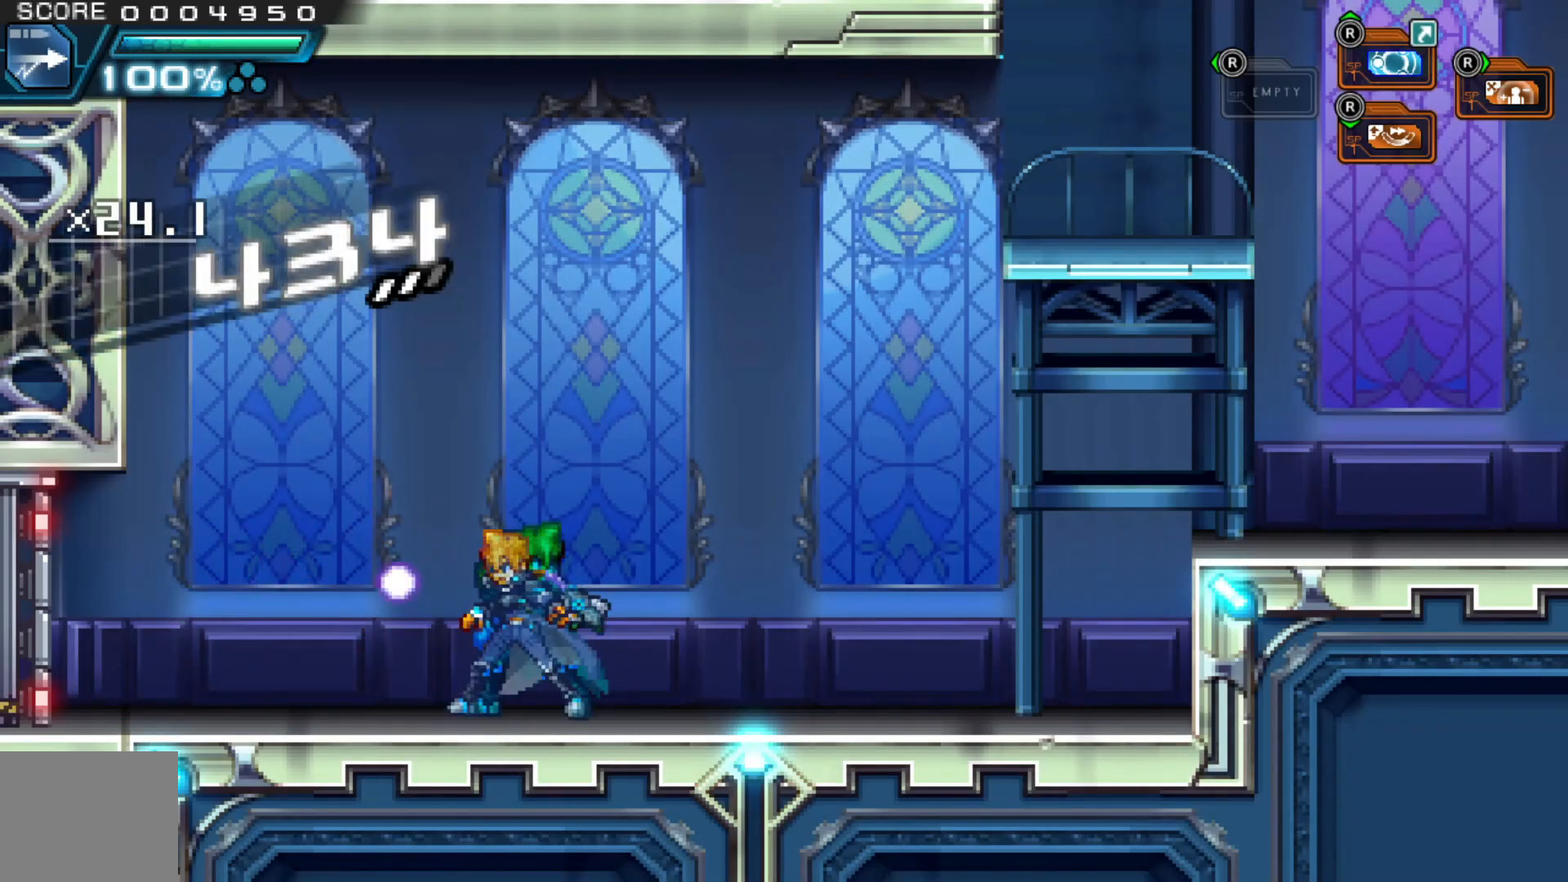
{"dt_ms": 1000, "buttons": [], "left_stick": "right", "right_stick": "center"}
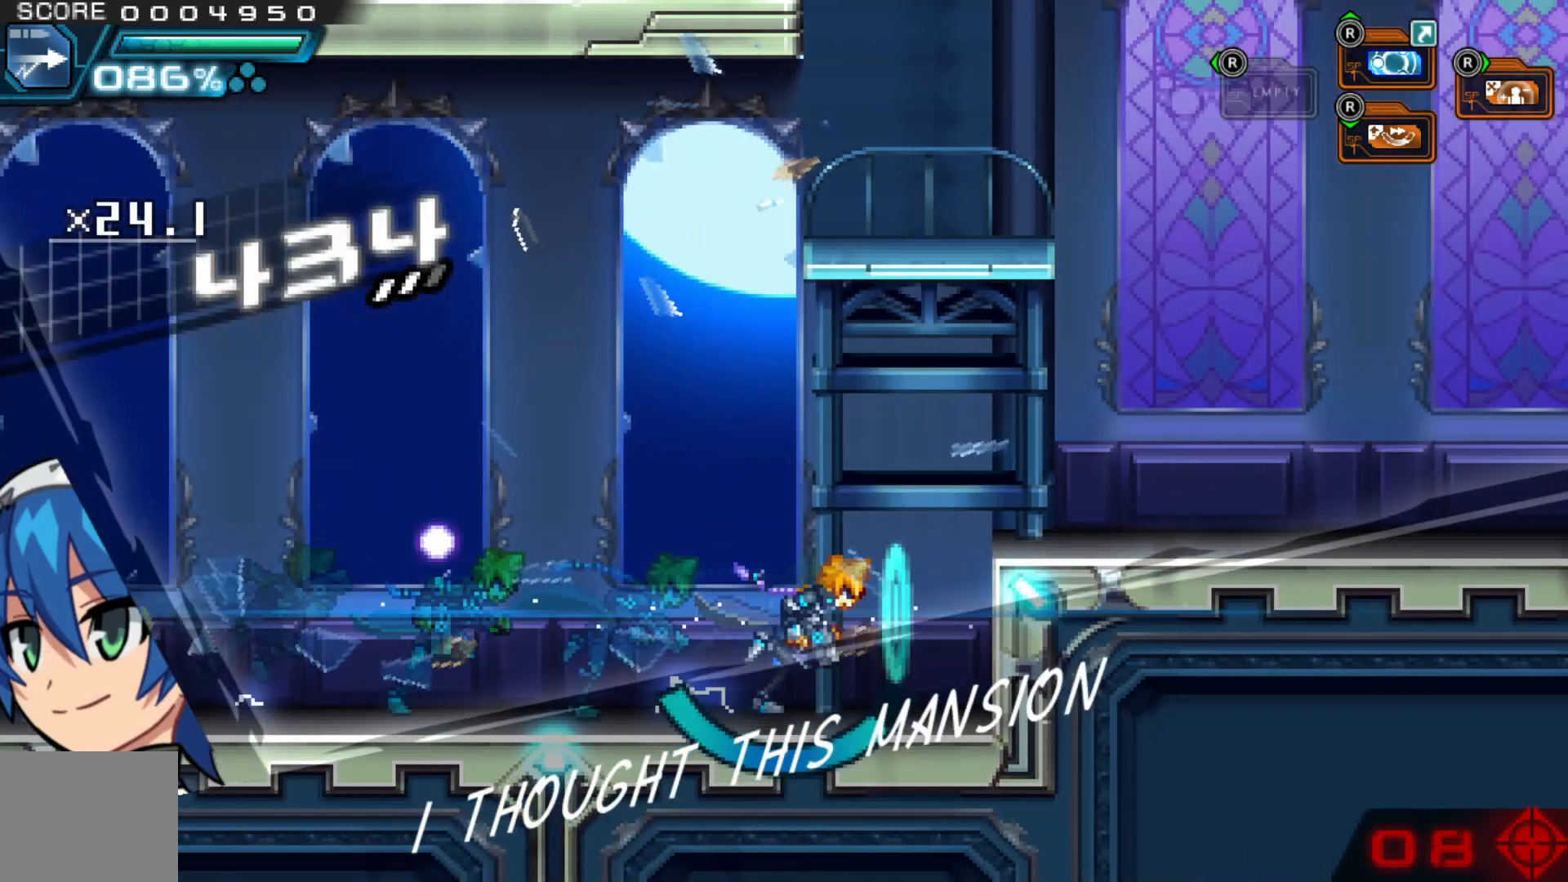
{"dt_ms": 500, "buttons": [], "left_stick": "center", "right_stick": "center"}
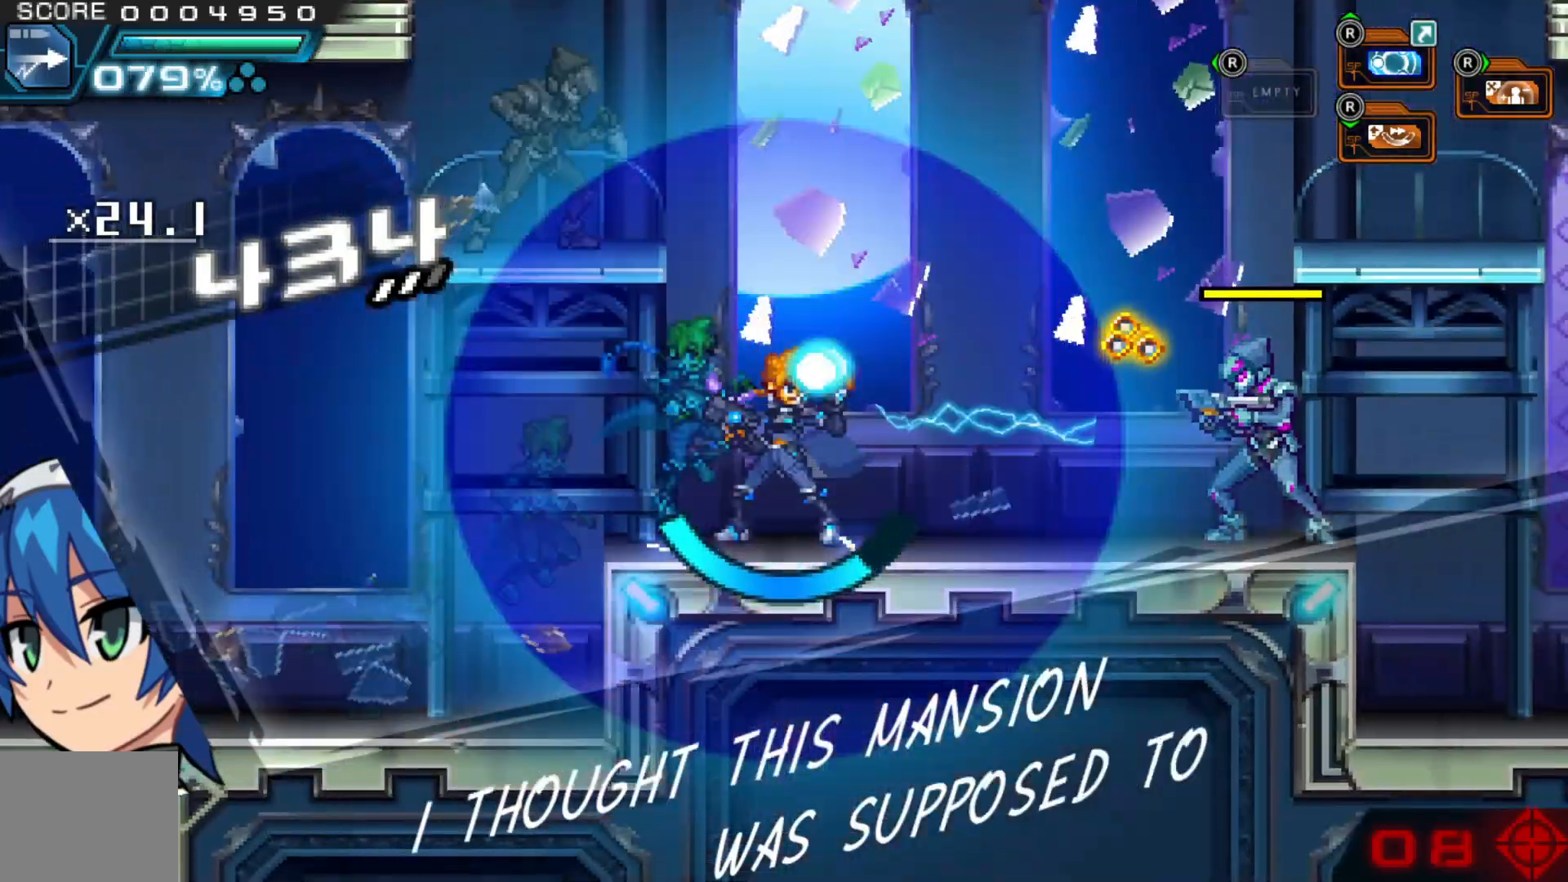
{"dt_ms": 500, "buttons": [], "left_stick": "left", "right_stick": "center", "events": [[67, "X", "down"], [100, "left_stick", "left"], [150, "X", "up"]]}
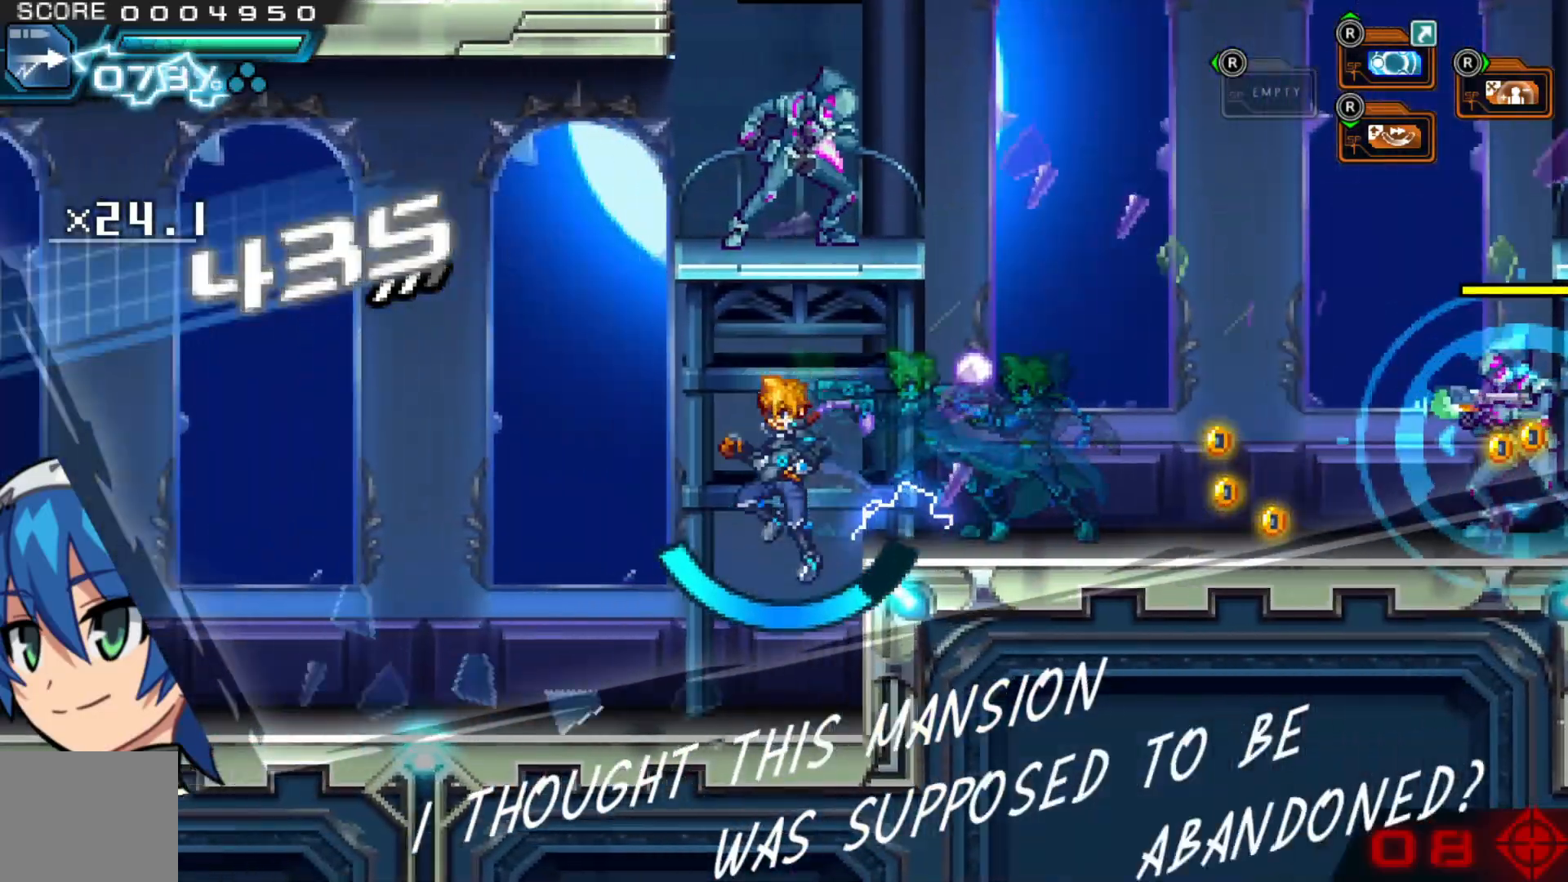
{"dt_ms": 500, "buttons": [], "left_stick": "center", "right_stick": "center", "events": [[250, "A", "down"], [267, "left_stick", "right"], [300, "X", "down"], [350, "A", "up"], [367, "X", "up"], [367, "left_stick", "center"], [450, "X", "down"], [467, "X", "up"]]}
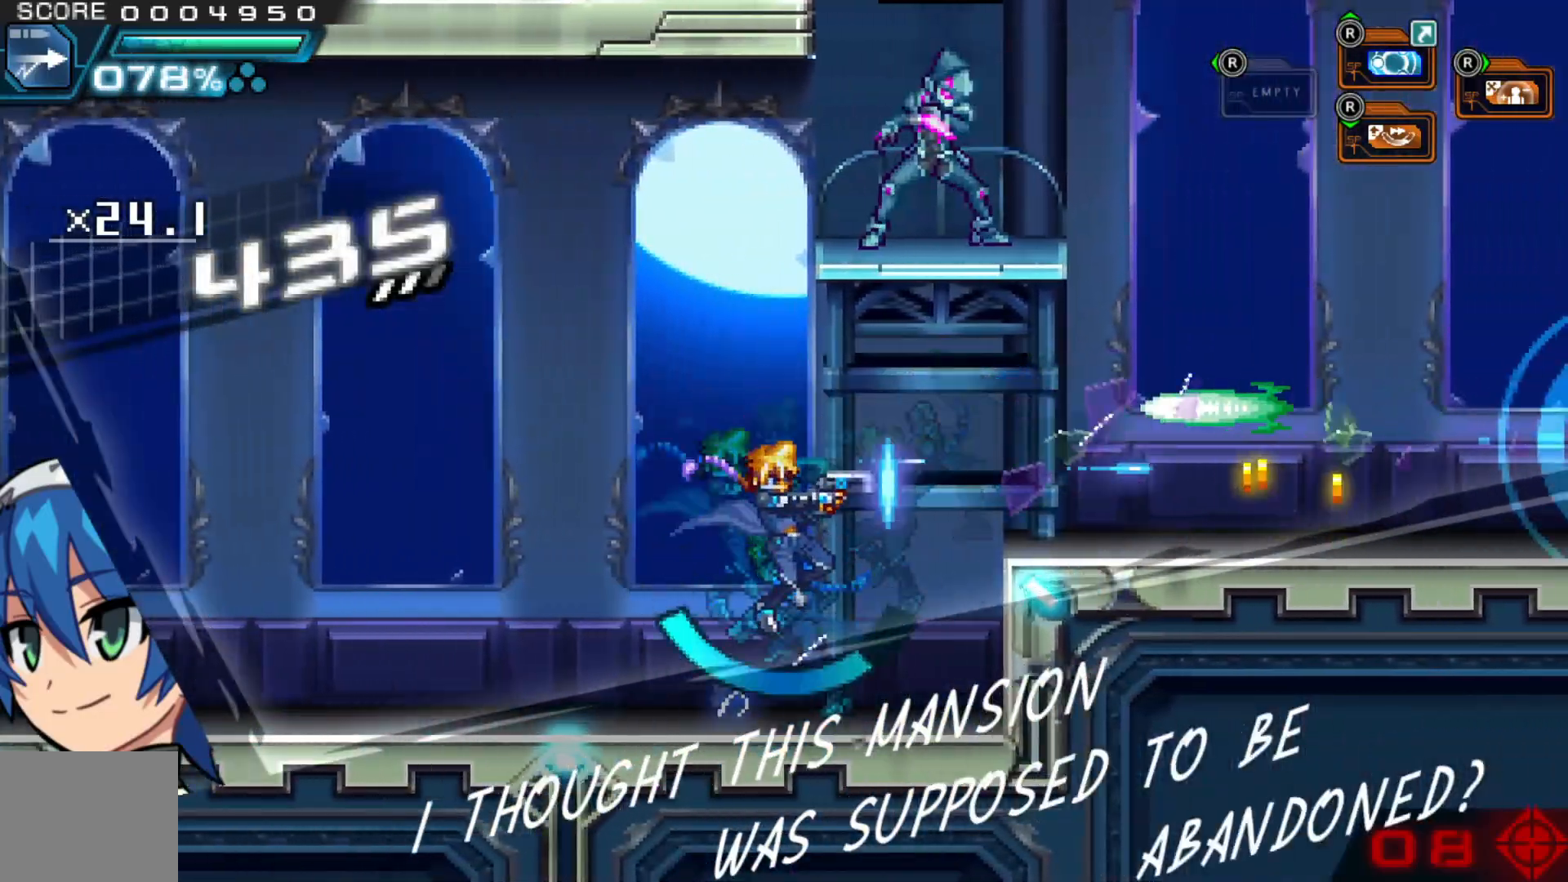
{"dt_ms": 500, "buttons": [], "left_stick": "center", "right_stick": "center", "events": [[50, "X", "down"], [117, "X", "up"], [217, "left_stick", "right"], [467, "left_stick", "center"]]}
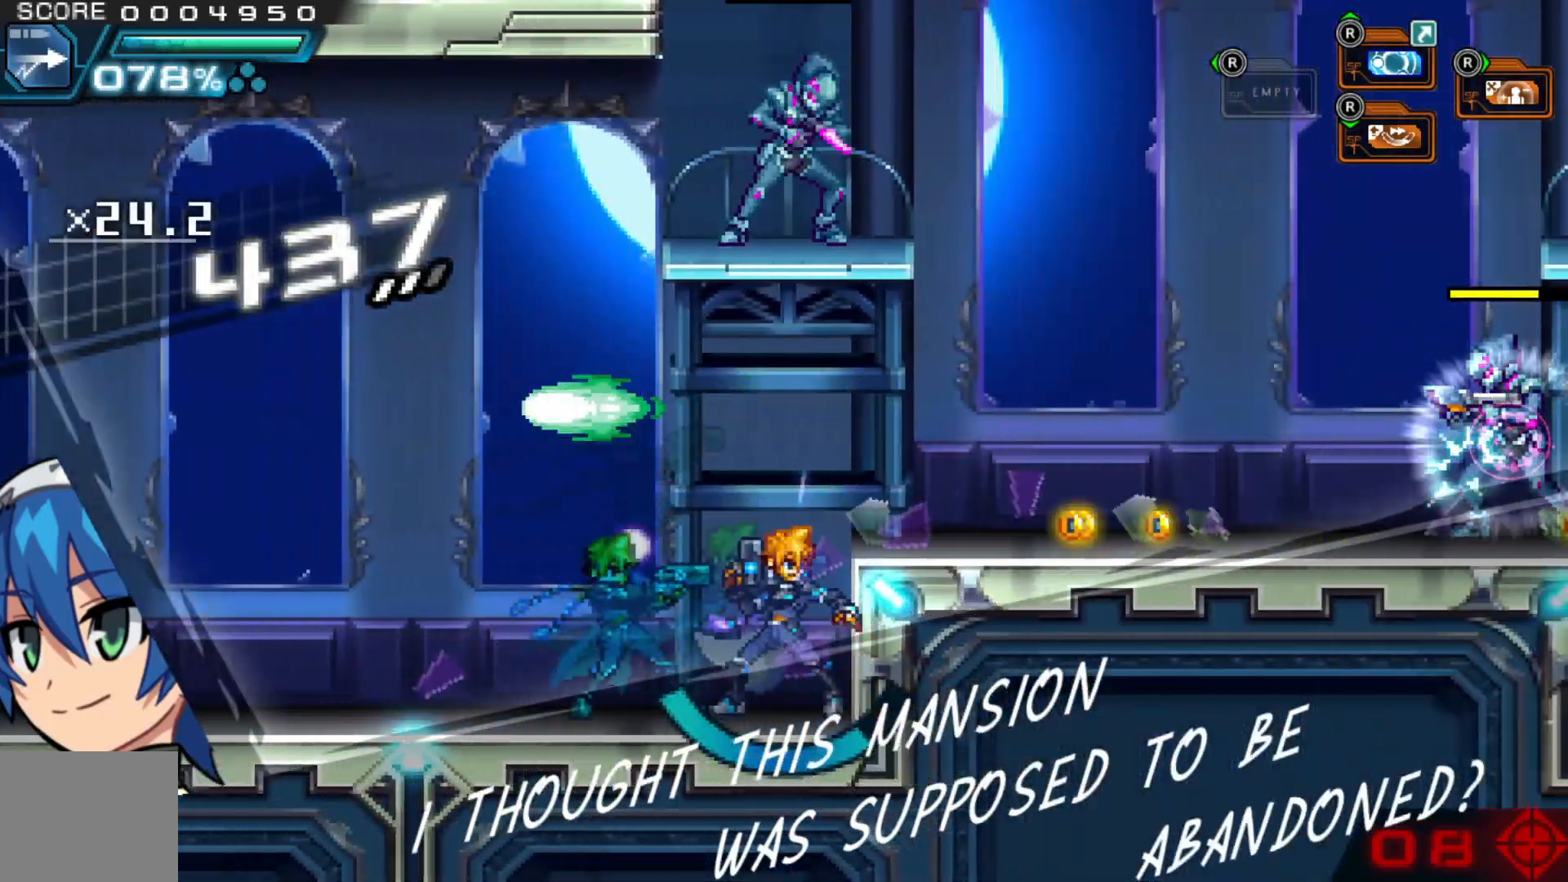
{"dt_ms": 500, "buttons": [], "left_stick": "right", "right_stick": "center", "events": [[317, "A", "down"], [400, "left_stick", "right"], [450, "A", "up"]]}